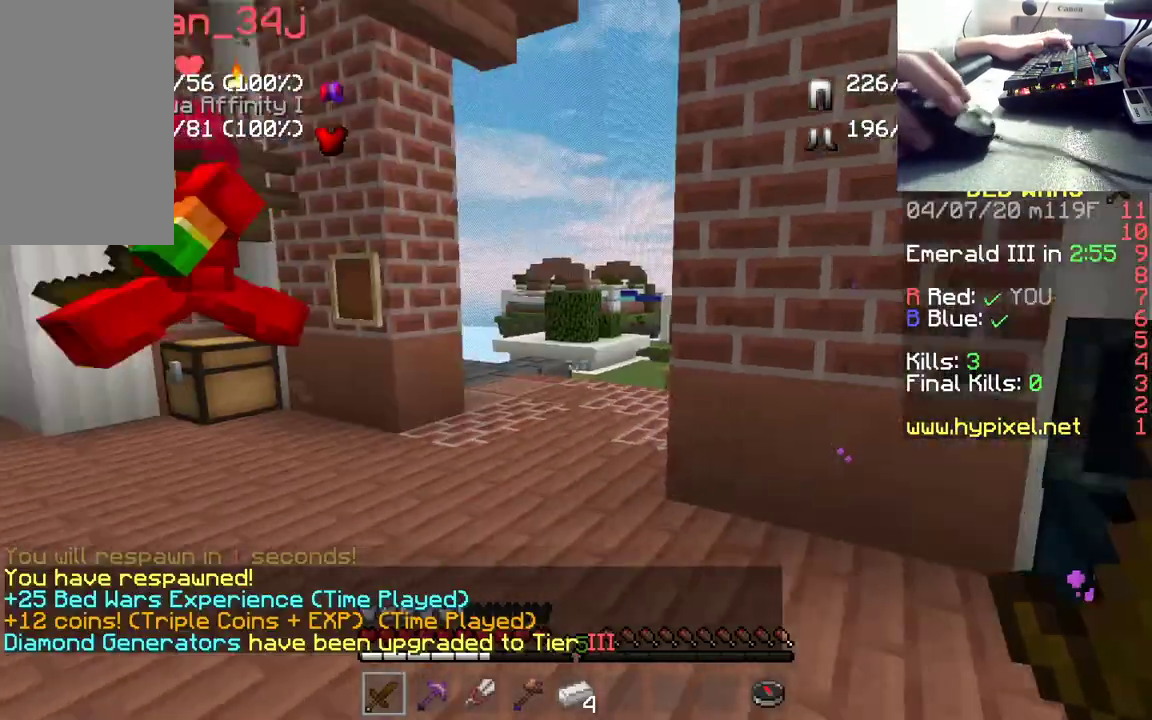
Gameplay with keyboard and mouse; each line is a JSON object with the keys and mouse buttons held at the frame after it. "events" lists presses ("down") and releases ("up") of "a", "d", "s", "space", "w", "mouse_left" and "mouse_right" between this image and that frame as [ms after this image, input, new state], when the widget could be followed in between. "mouse_left", "mouse_right" = the "left", "right" buttons of the "mouse" list. No other keys are recorded. Fast repeated clicks can show as one long hold. Mouse movement is not recorded.
{"keys": ["w"], "mouse": [], "events": []}
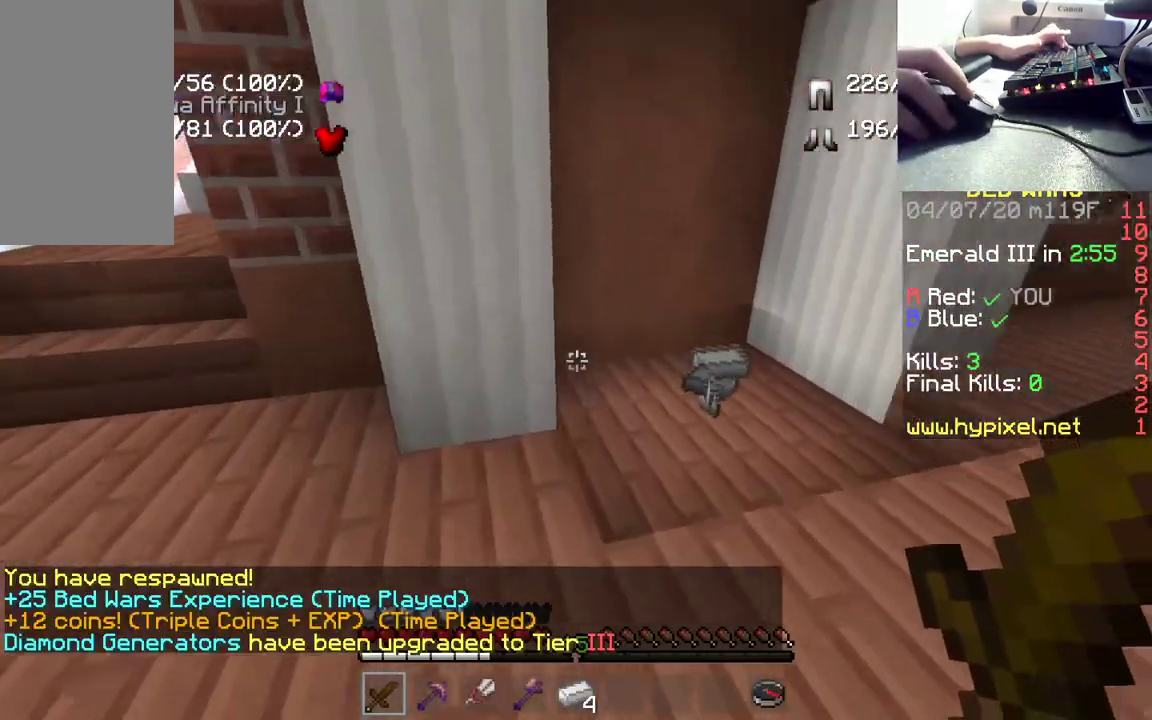
{"keys": ["w"], "mouse": [], "events": []}
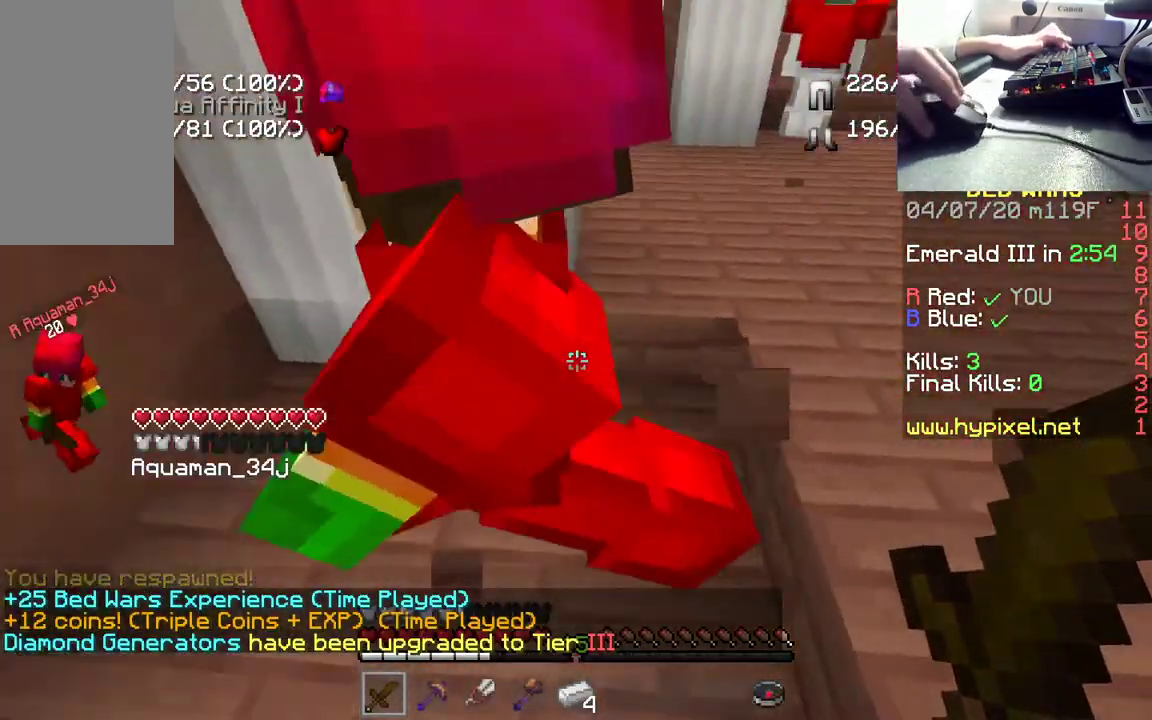
{"keys": ["w"], "mouse": [], "events": [[67, "d", "down"], [433, "d", "up"]]}
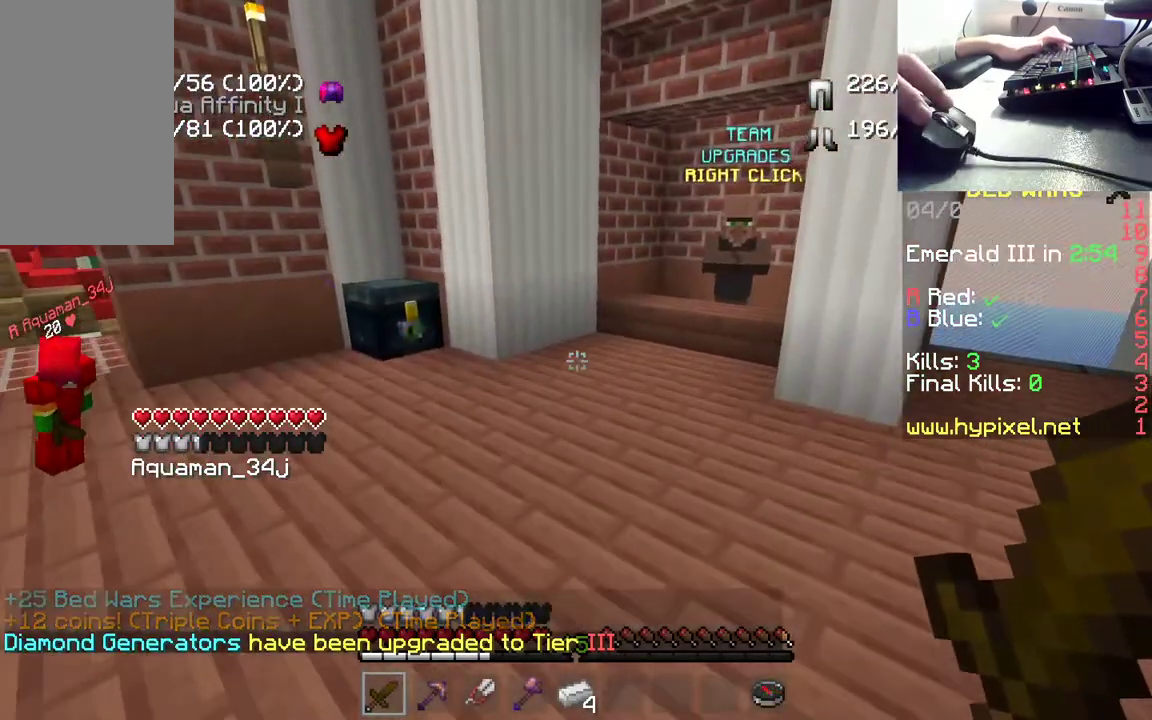
{"keys": ["w"], "mouse": ["right"], "events": [[467, "mouse_right", "down"]]}